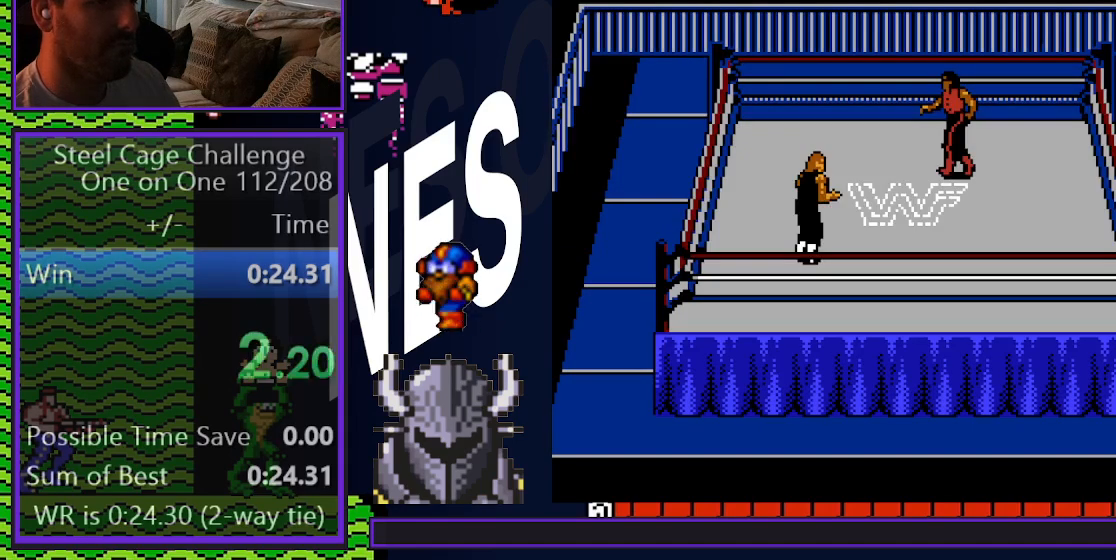
Gameplay with a controller (Xbox layout); each line is a JSON object with the inputs held at the frame after it. "events" lists button and stick changes between this image and that frame as [ms after this image, input, new state], when the widget could be followed in between. Not read: left_stick right_stick.
{"buttons": ["DPAD_UP"], "events": [[483, "DPAD_UP", "down"]]}
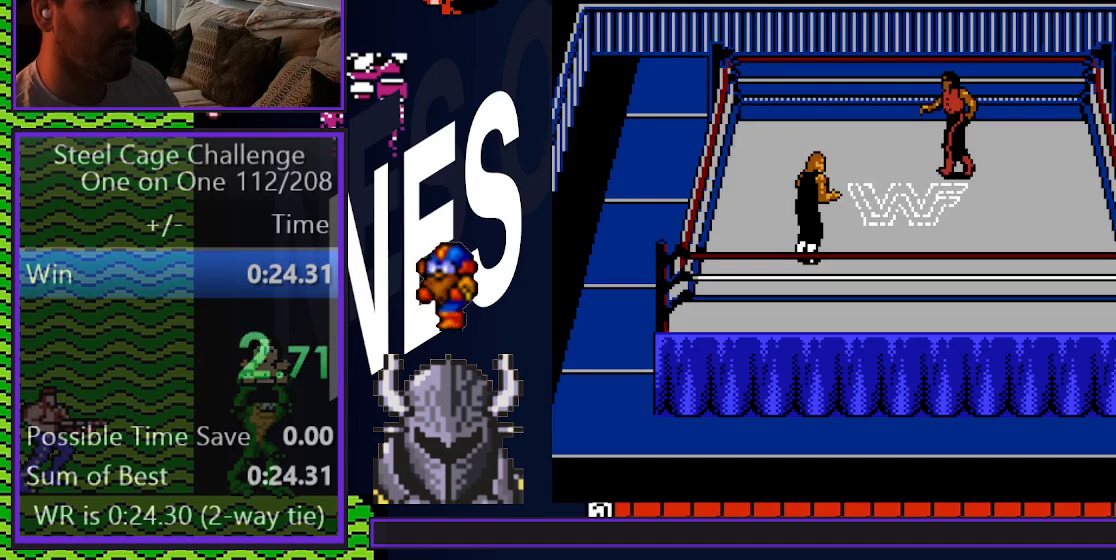
{"buttons": ["DPAD_UP"], "events": []}
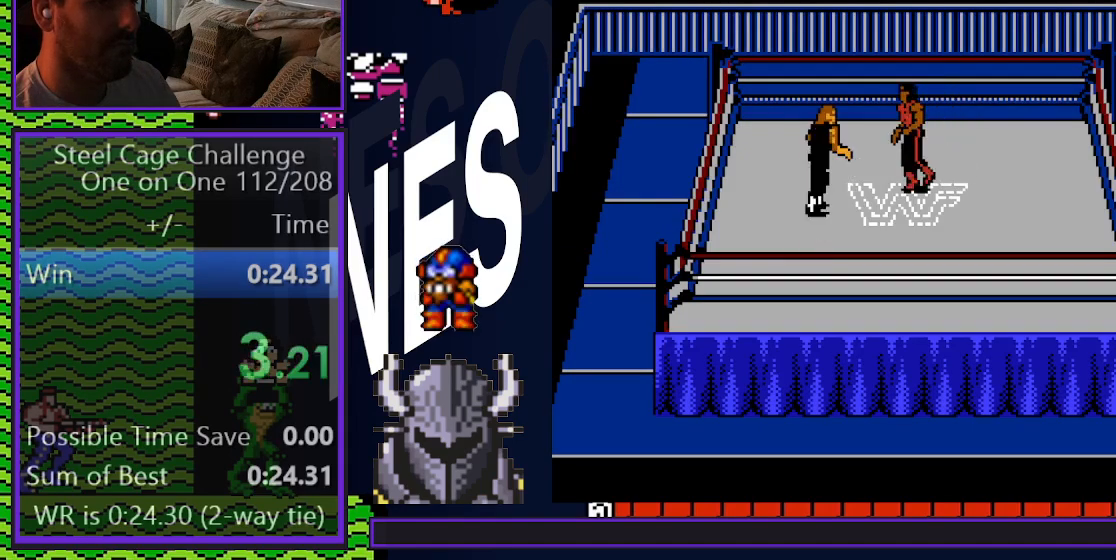
{"buttons": ["DPAD_LEFT"], "events": [[133, "DPAD_UP", "up"], [217, "DPAD_LEFT", "down"]]}
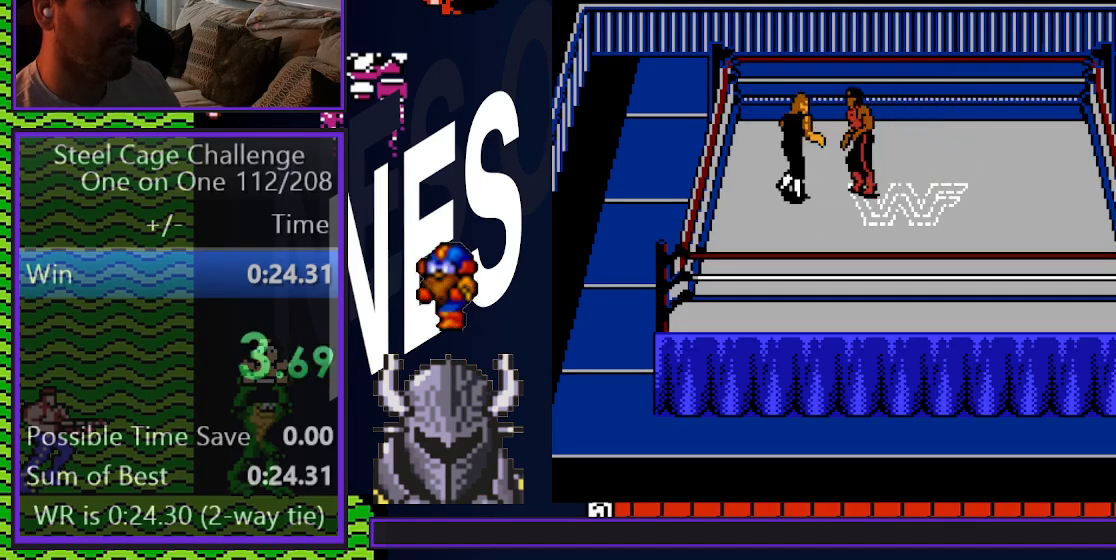
{"buttons": ["DPAD_LEFT"], "events": []}
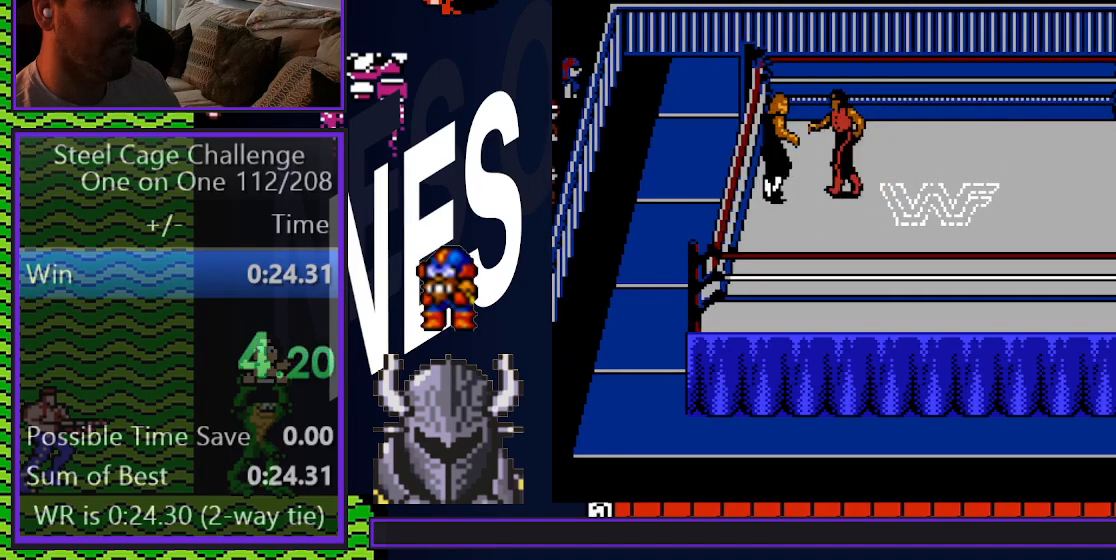
{"buttons": ["DPAD_LEFT"], "events": []}
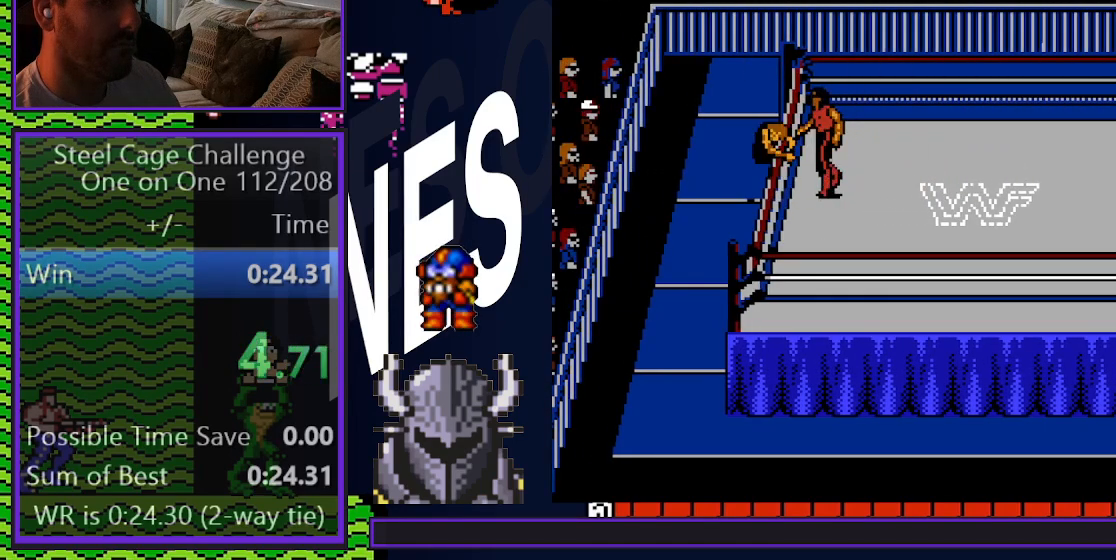
{"buttons": ["DPAD_LEFT"], "events": []}
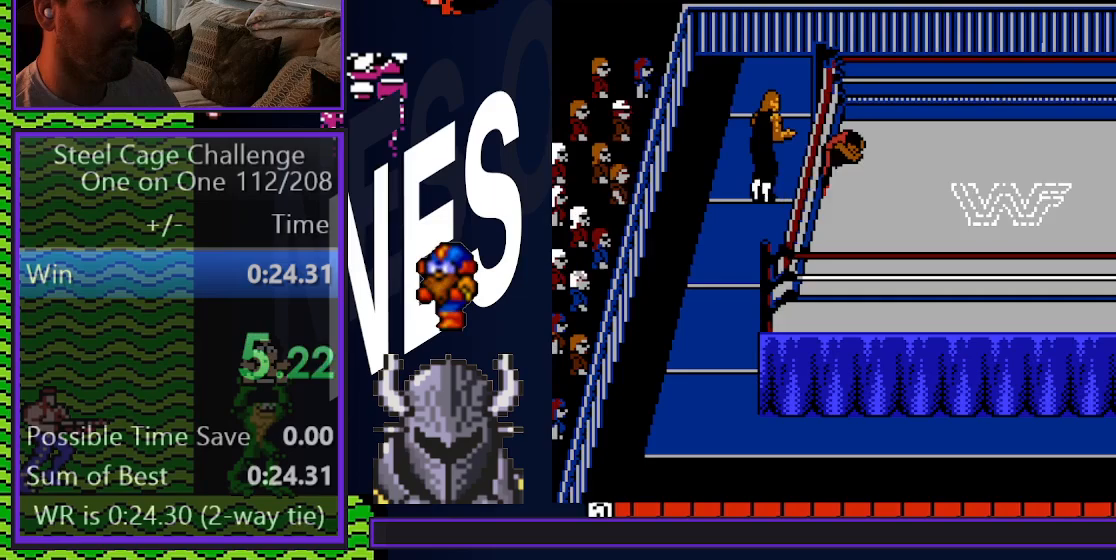
{"buttons": ["DPAD_DOWN"], "events": [[200, "DPAD_DOWN", "down"], [200, "DPAD_LEFT", "up"]]}
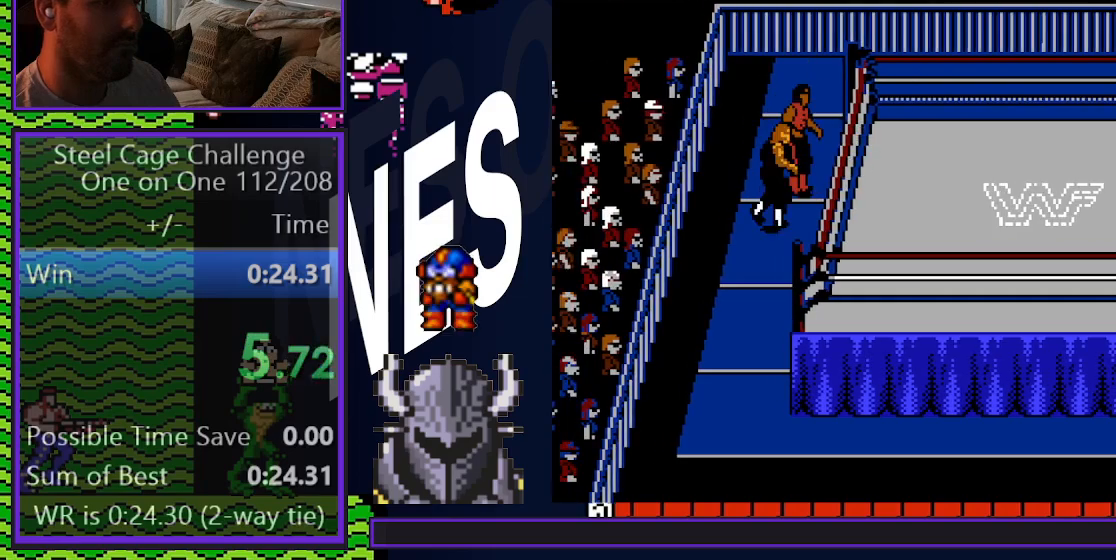
{"buttons": ["DPAD_DOWN"], "events": []}
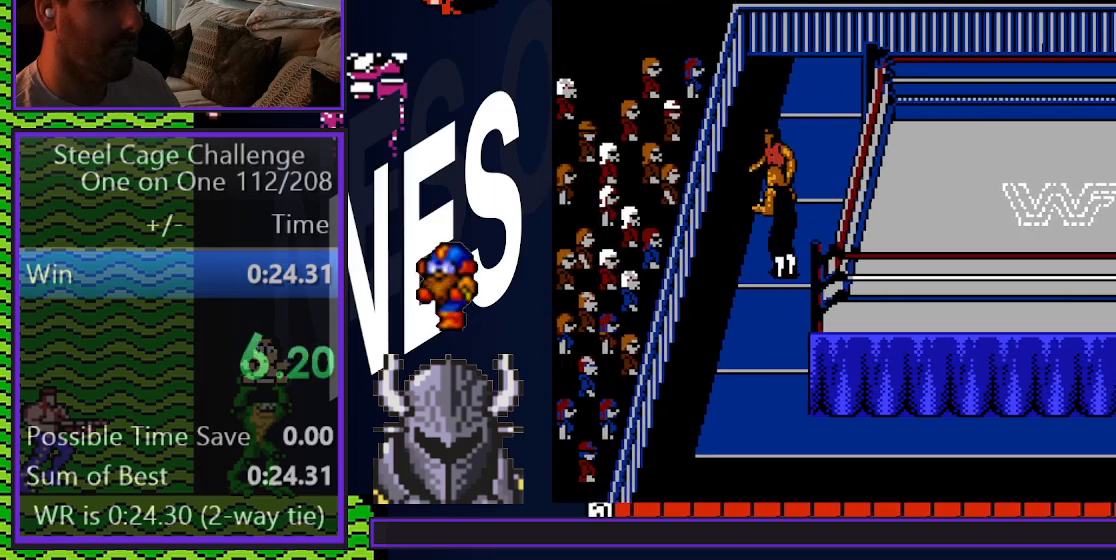
{"buttons": ["DPAD_DOWN"], "events": []}
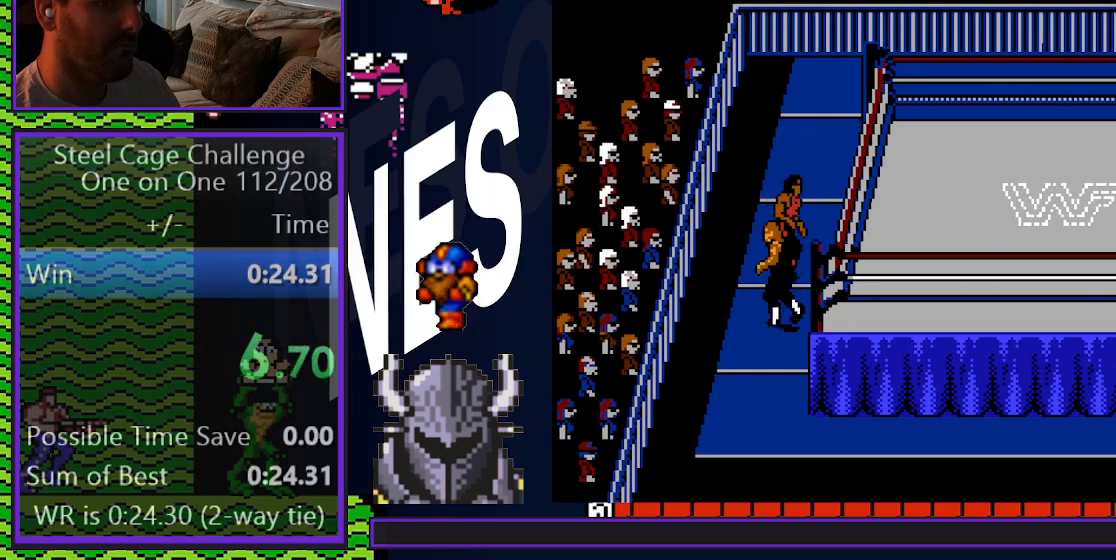
{"buttons": ["DPAD_DOWN"], "events": []}
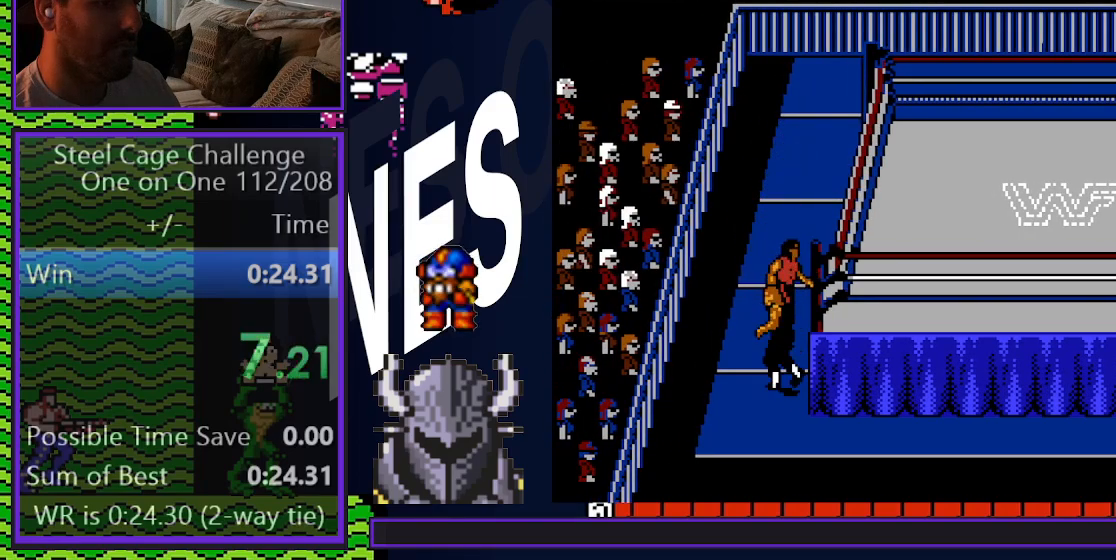
{"buttons": ["DPAD_RIGHT"], "events": [[333, "DPAD_RIGHT", "down"], [367, "DPAD_DOWN", "up"]]}
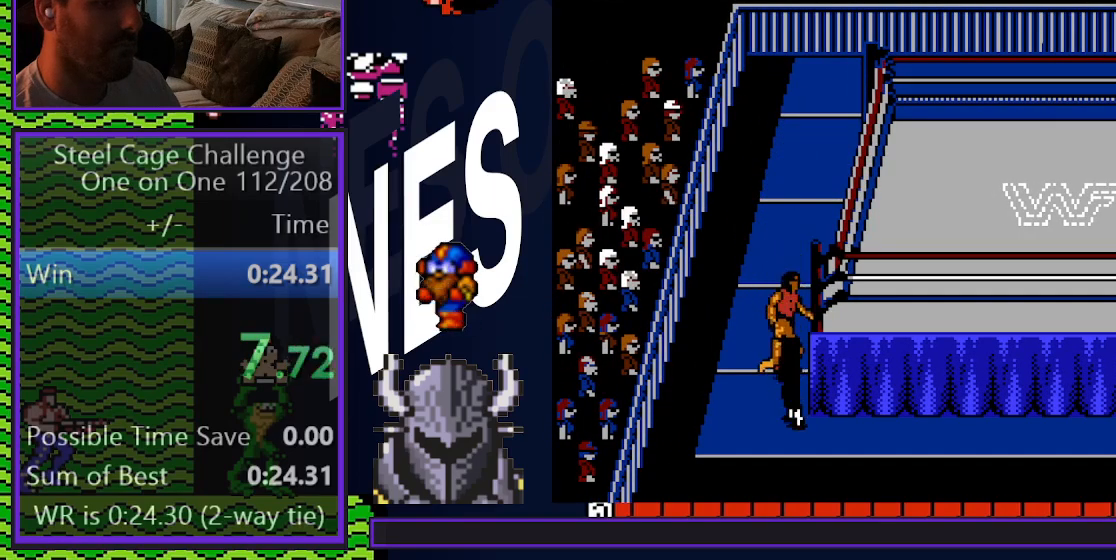
{"buttons": ["DPAD_RIGHT"], "events": []}
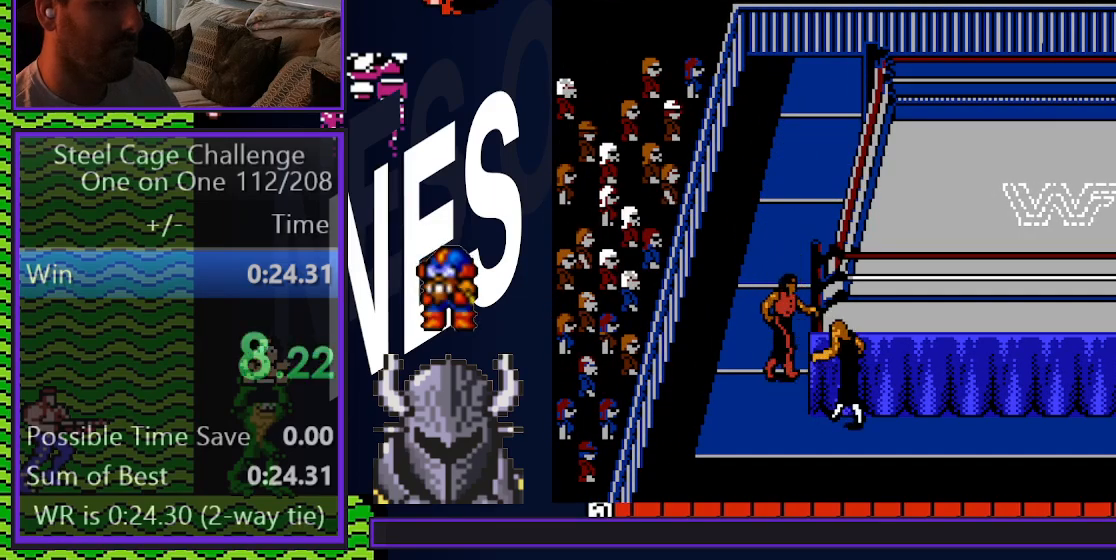
{"buttons": [], "events": [[167, "DPAD_RIGHT", "up"]]}
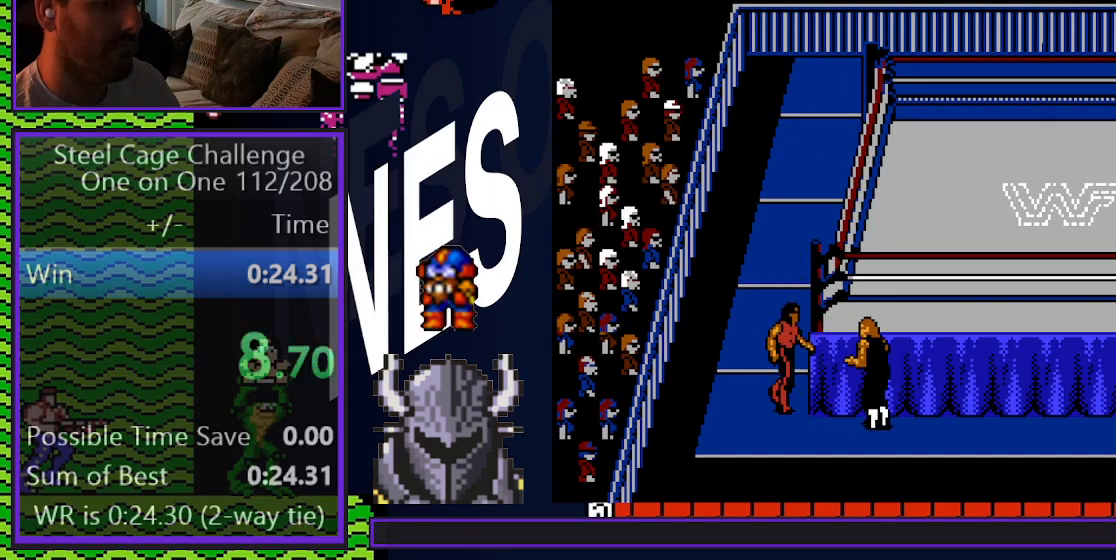
{"buttons": ["DPAD_RIGHT"], "events": [[400, "DPAD_RIGHT", "down"]]}
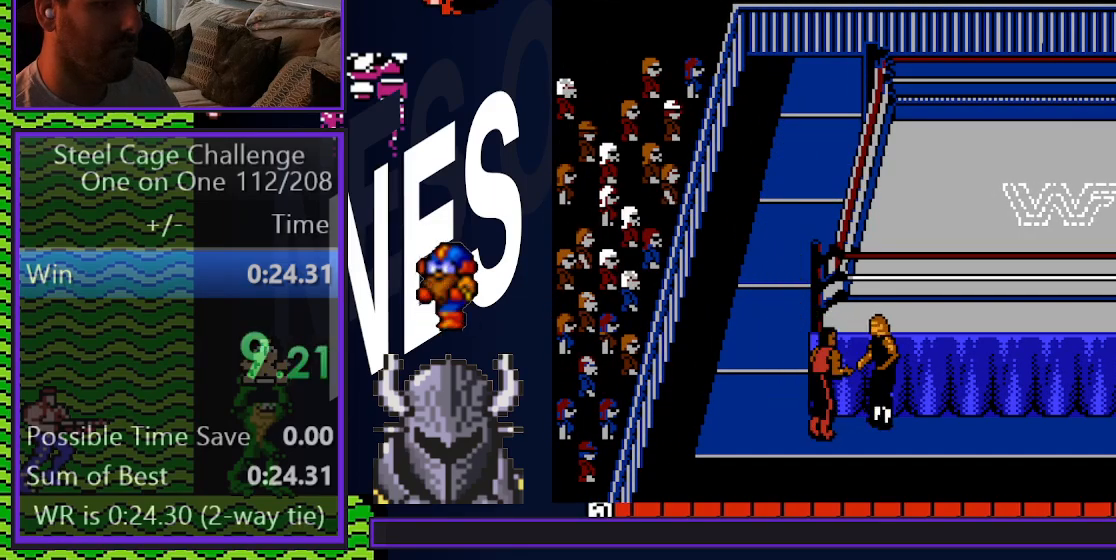
{"buttons": ["DPAD_RIGHT"], "events": []}
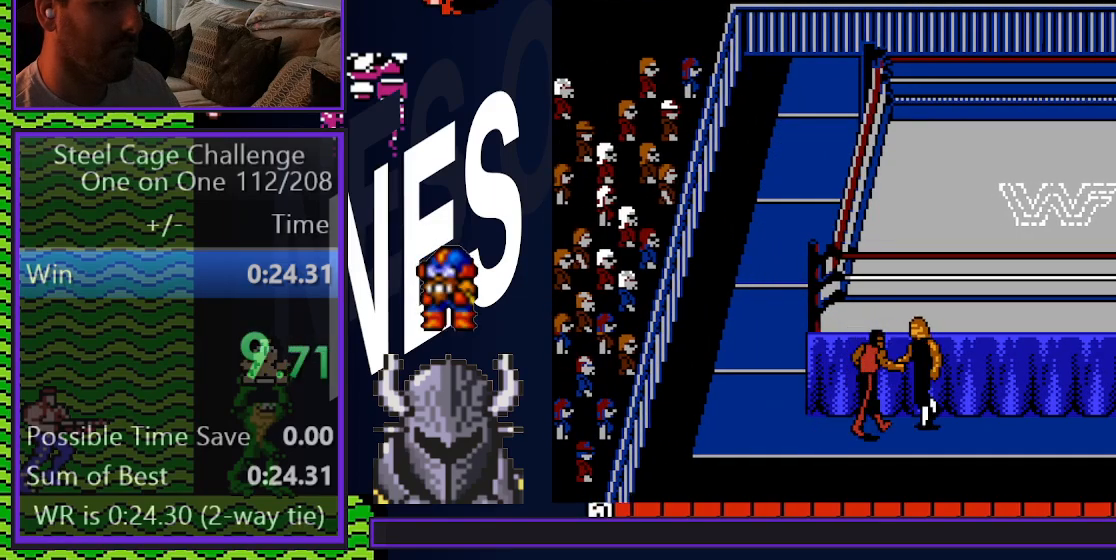
{"buttons": ["DPAD_RIGHT"], "events": []}
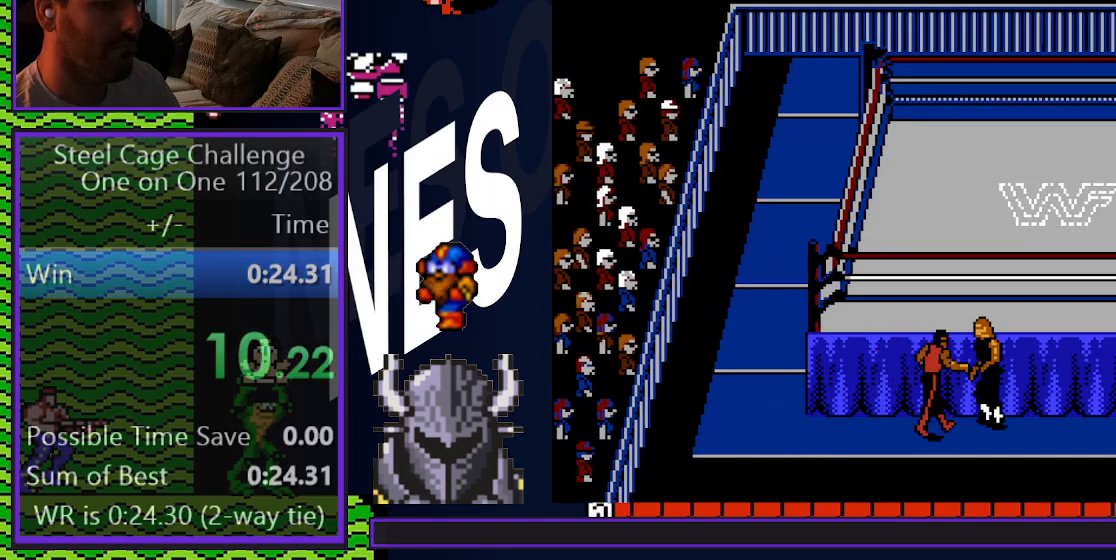
{"buttons": ["DPAD_RIGHT"], "events": []}
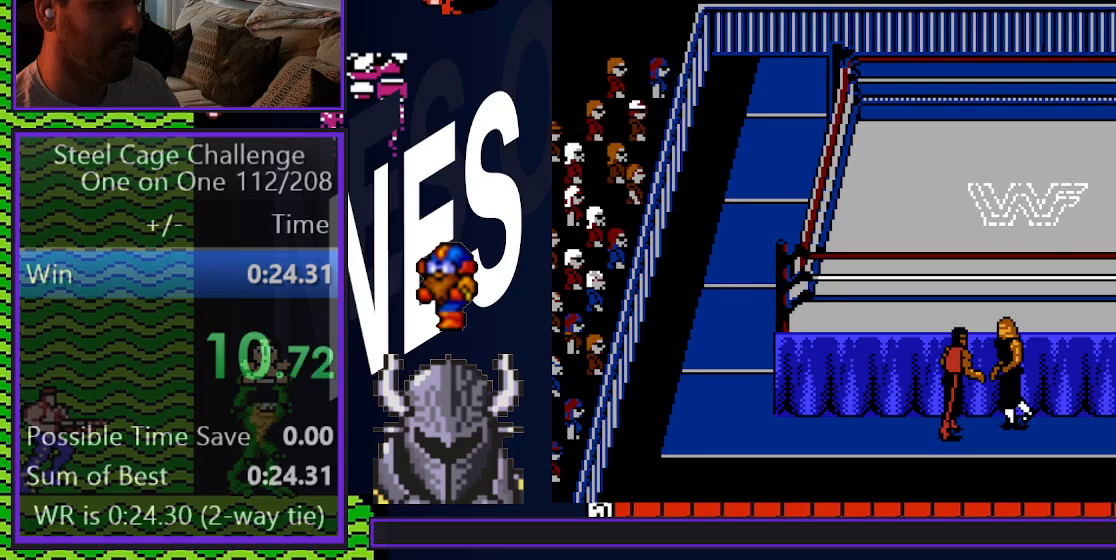
{"buttons": ["DPAD_RIGHT"], "events": []}
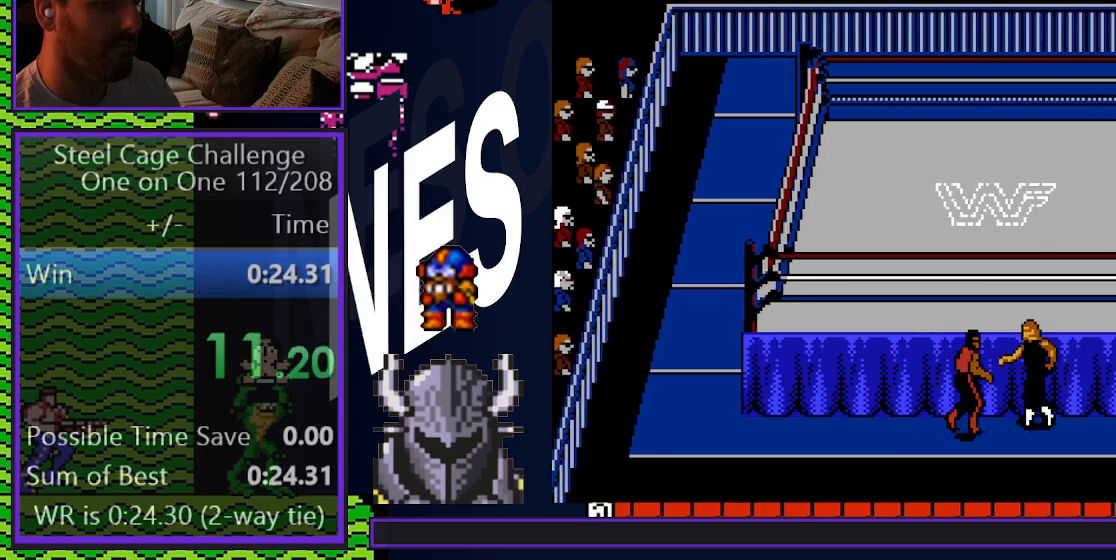
{"buttons": ["DPAD_RIGHT"], "events": []}
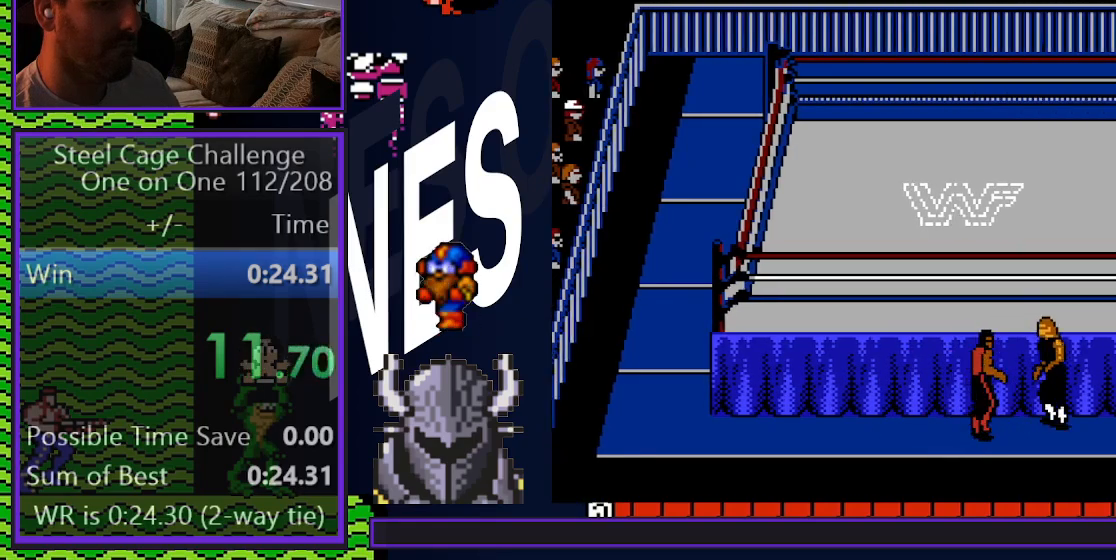
{"buttons": ["DPAD_RIGHT"], "events": []}
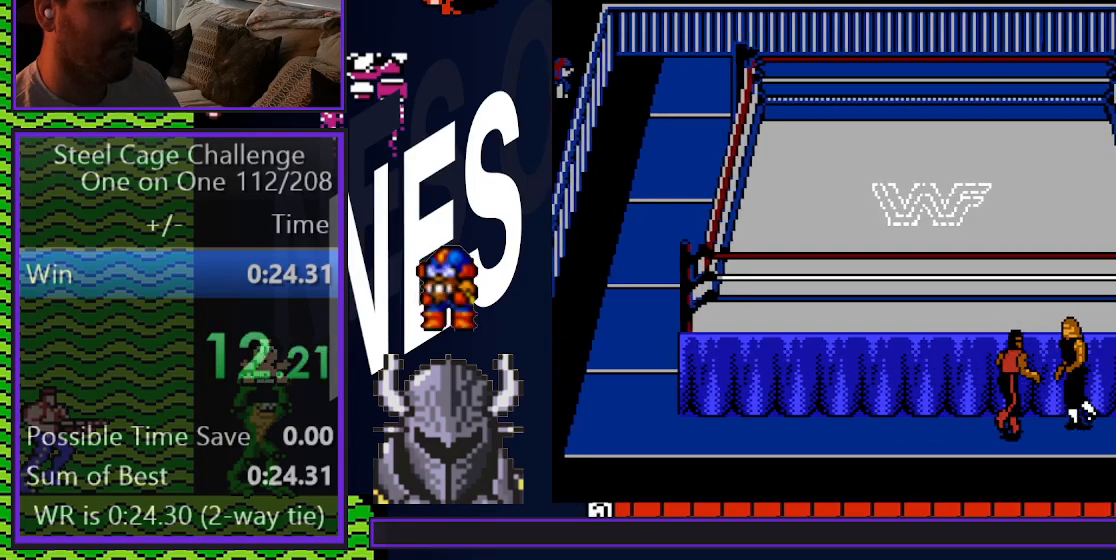
{"buttons": ["DPAD_RIGHT"], "events": []}
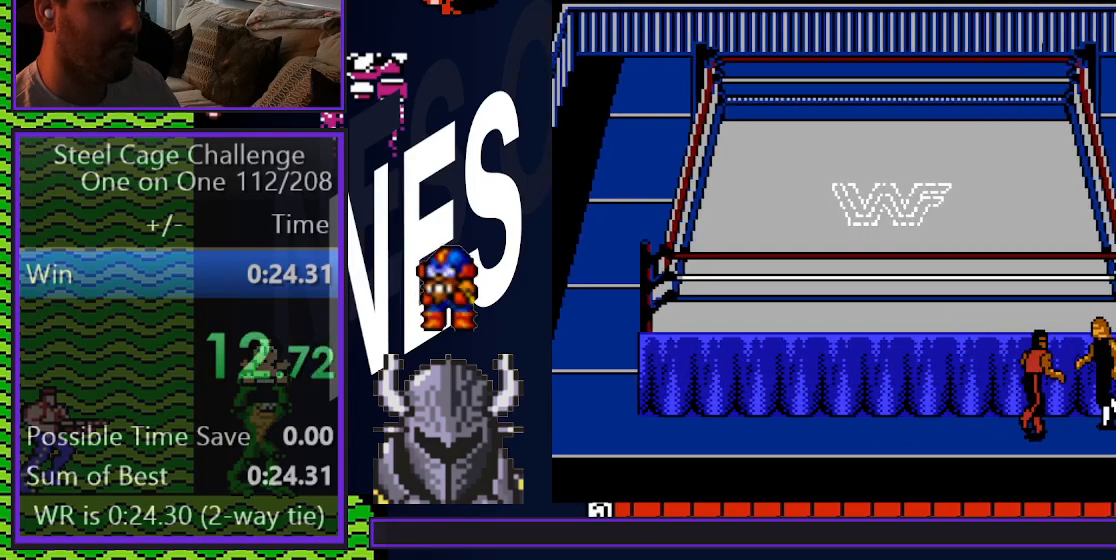
{"buttons": ["DPAD_RIGHT"], "events": []}
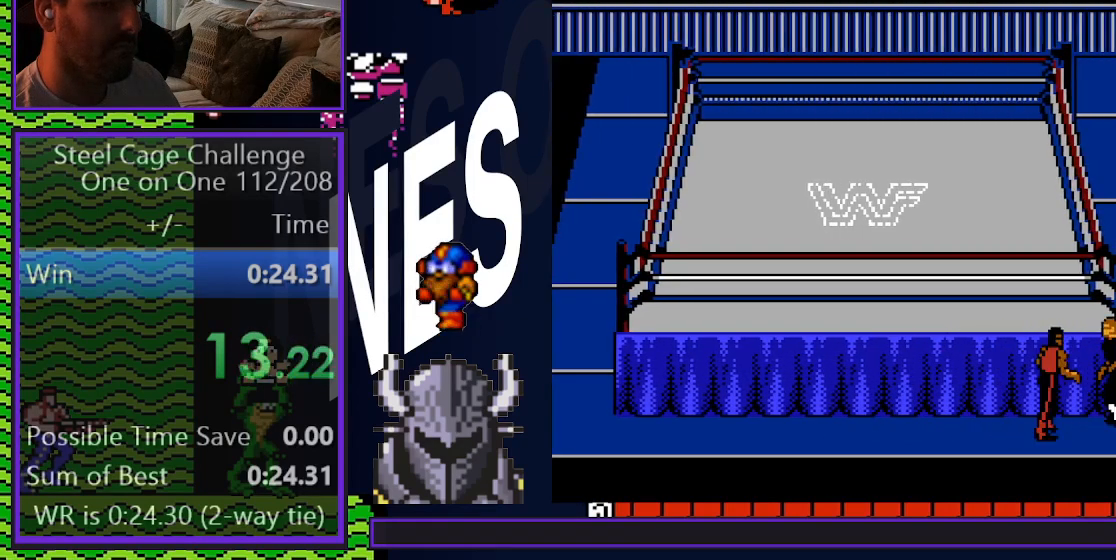
{"buttons": ["DPAD_UP"], "events": [[250, "DPAD_UP", "down"], [283, "DPAD_RIGHT", "up"]]}
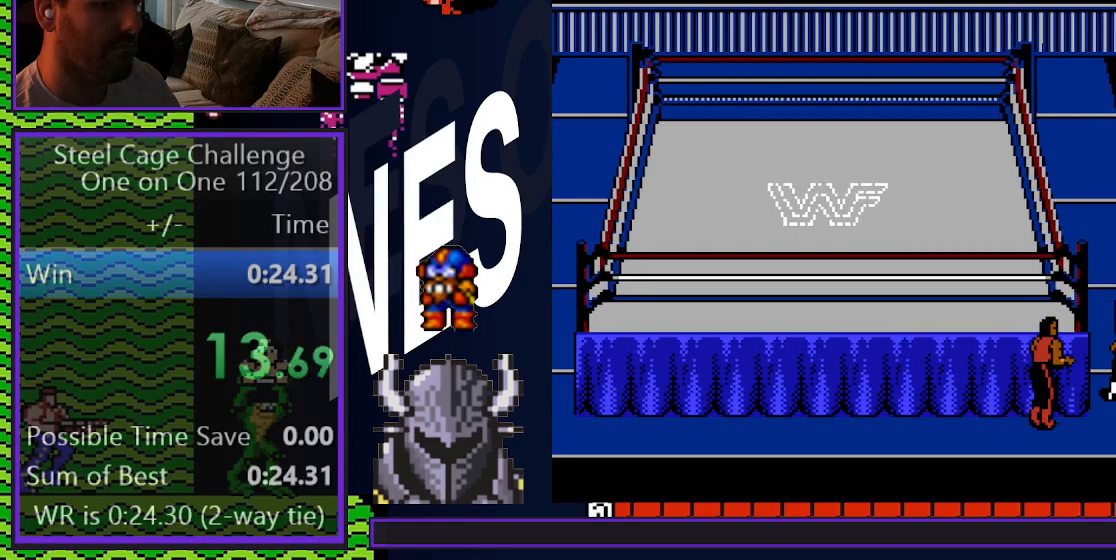
{"buttons": ["DPAD_UP"], "events": []}
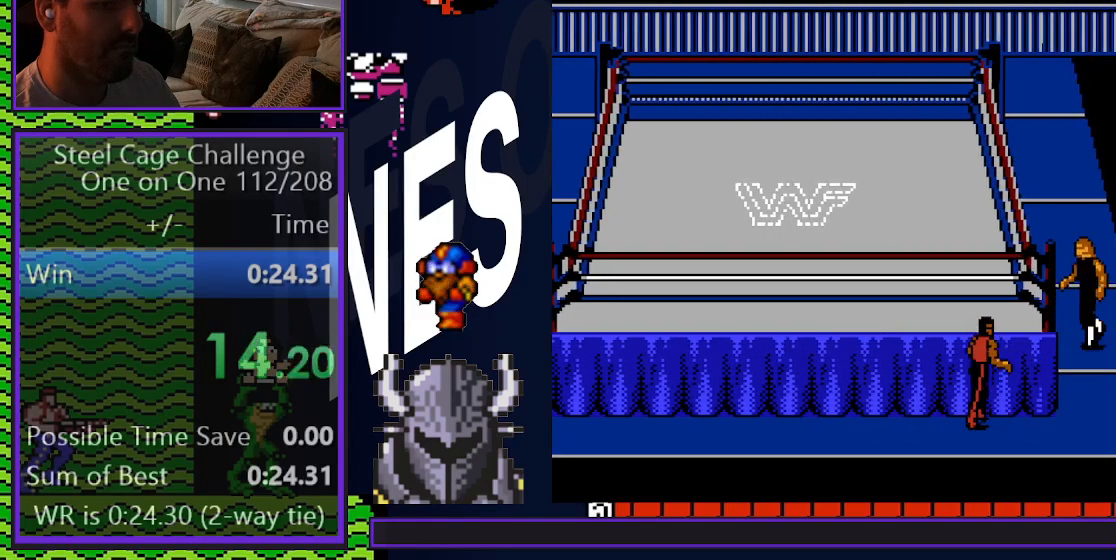
{"buttons": ["DPAD_LEFT"], "events": [[483, "DPAD_LEFT", "down"], [483, "DPAD_UP", "up"]]}
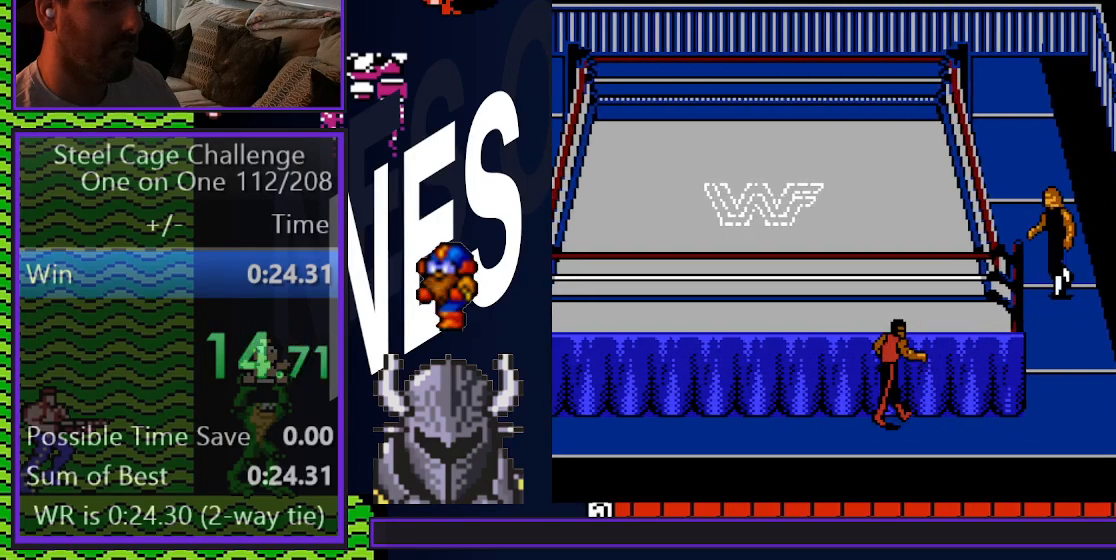
{"buttons": ["DPAD_LEFT"], "events": []}
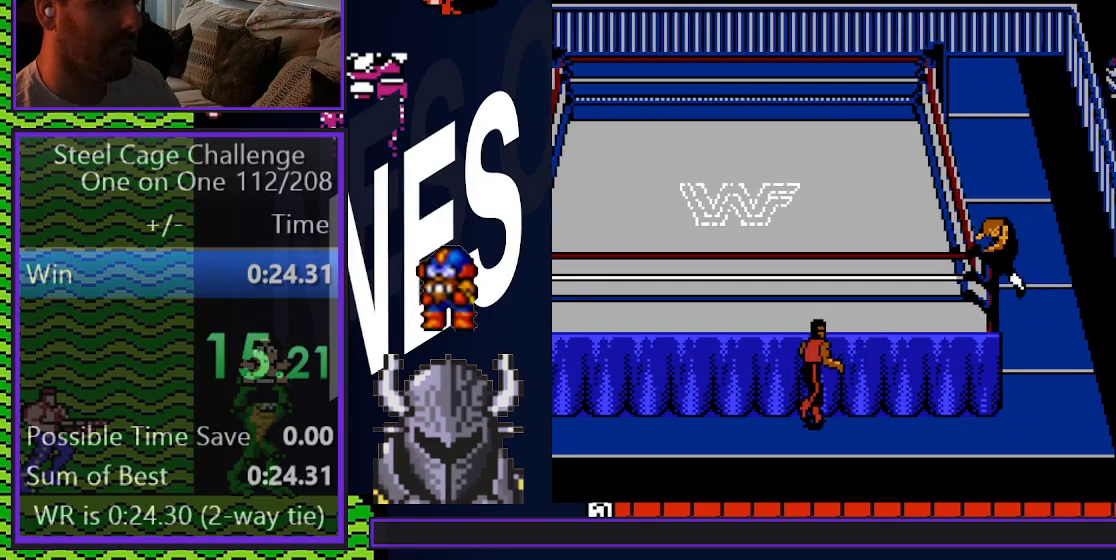
{"buttons": [], "events": [[117, "DPAD_LEFT", "up"]]}